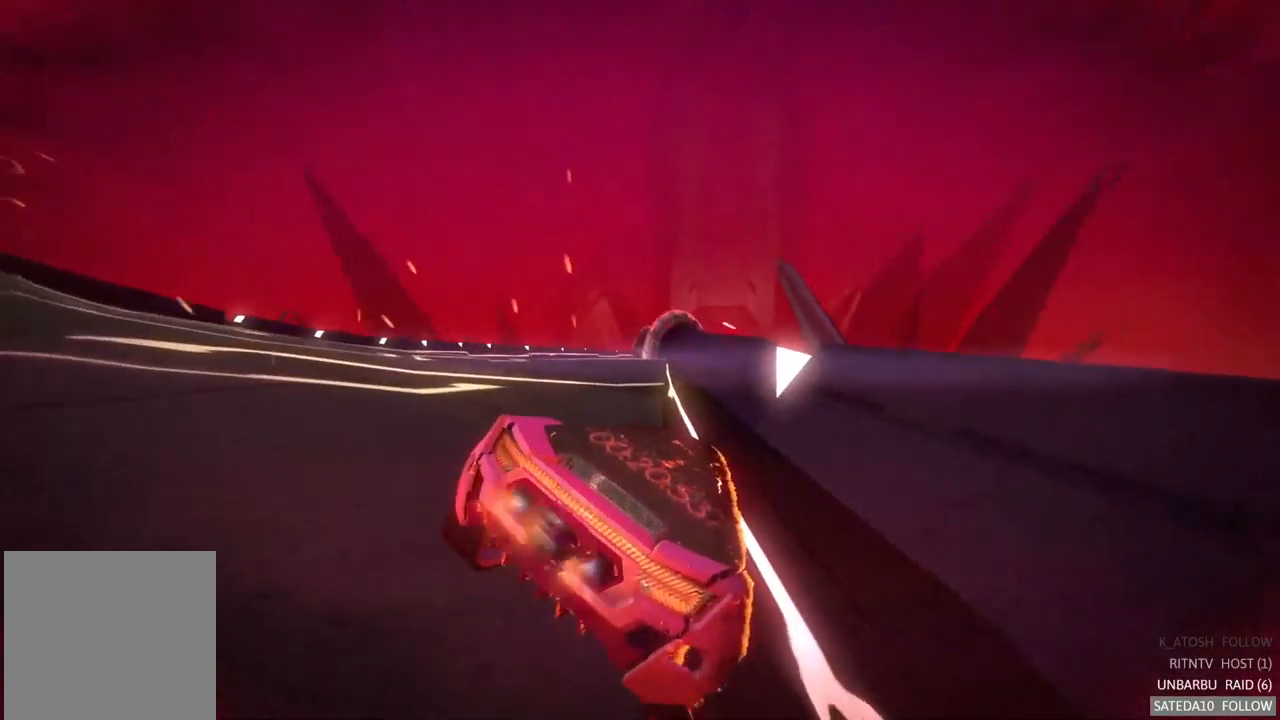
Gameplay with a controller (Xbox layout); each line is a JSON object with the inputs held at the frame after it. "events" lists button and stick changes between this image and that frame as [ms after this image, input, new state], when the widget could be followed in between. Not read: A L3 R3.
{"buttons": ["R2"], "left_stick": "center", "right_stick": "center", "events": [[83, "R2", "up"], [300, "R2", "down"]]}
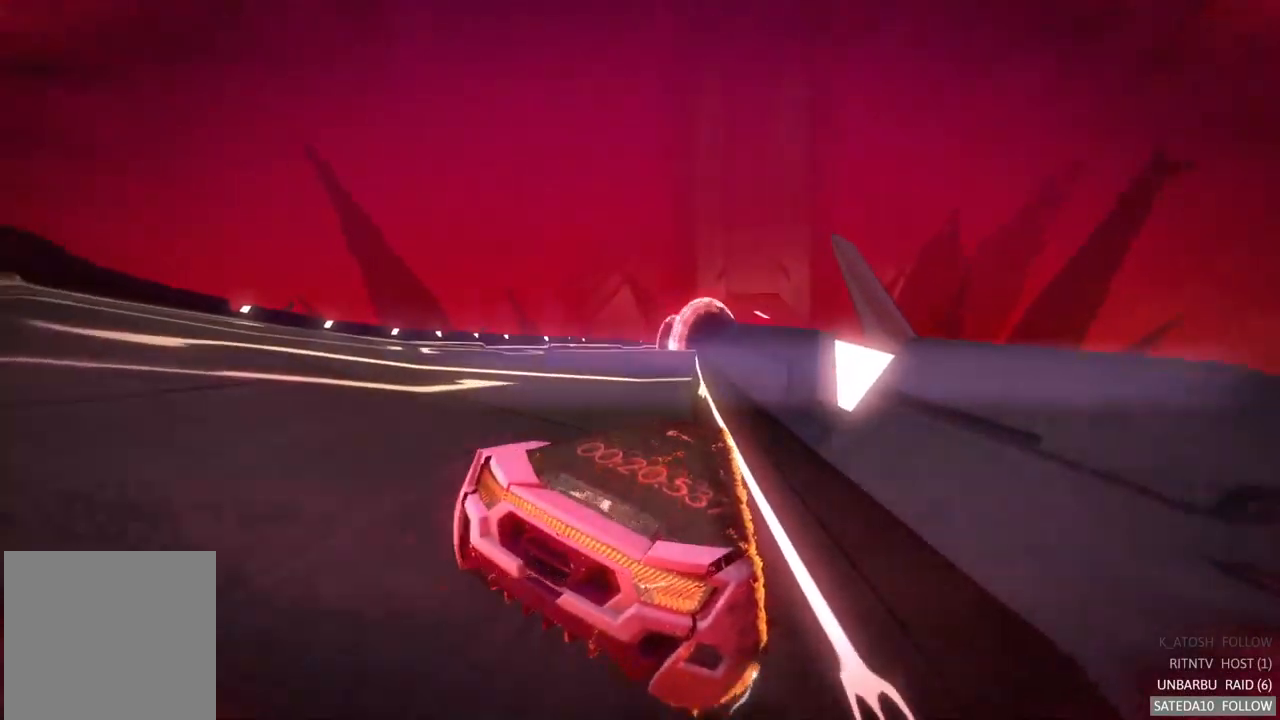
{"buttons": ["R2"], "left_stick": "center", "right_stick": "center", "events": []}
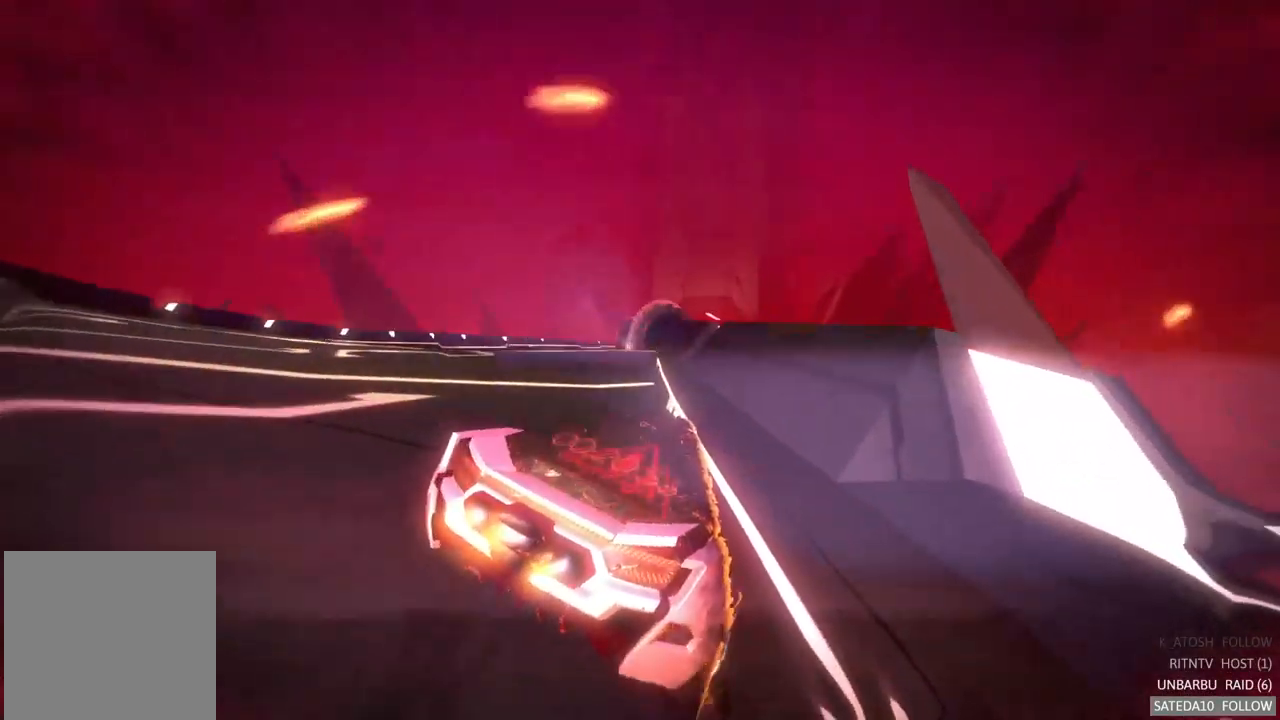
{"buttons": ["R2"], "left_stick": "center", "right_stick": "center", "events": []}
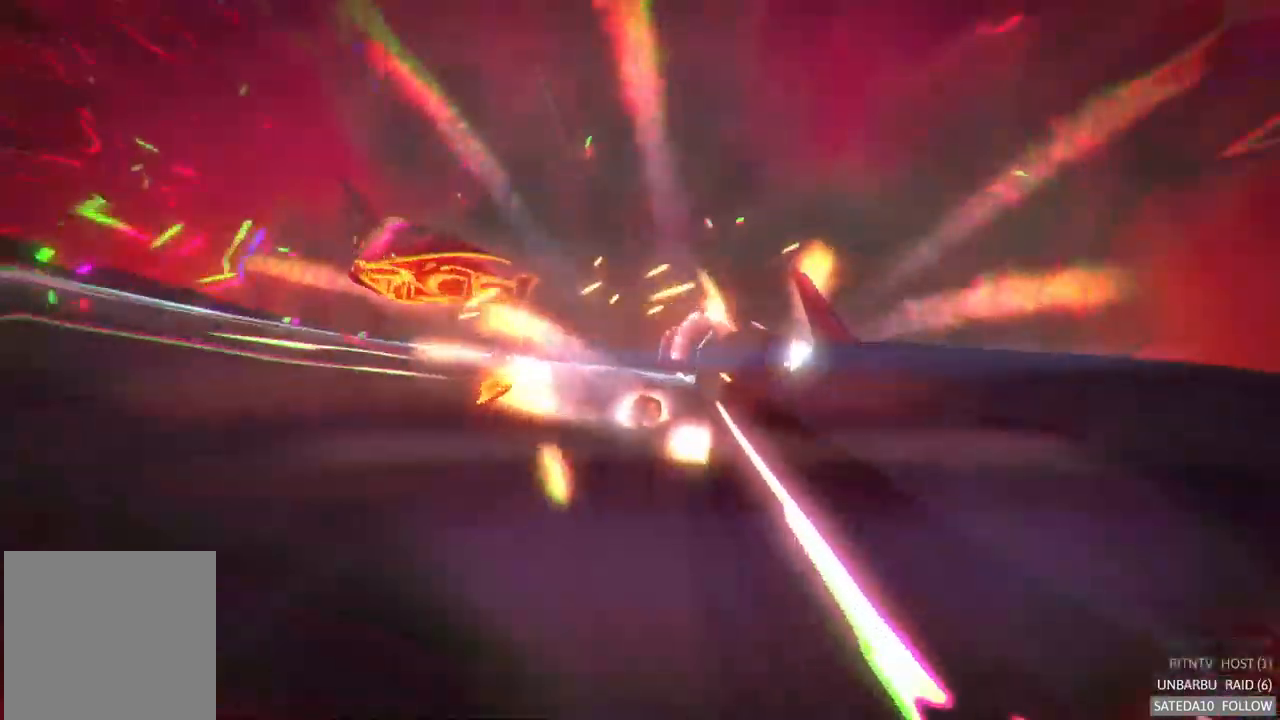
{"buttons": [], "left_stick": "center", "right_stick": "center", "events": [[350, "R2", "up"]]}
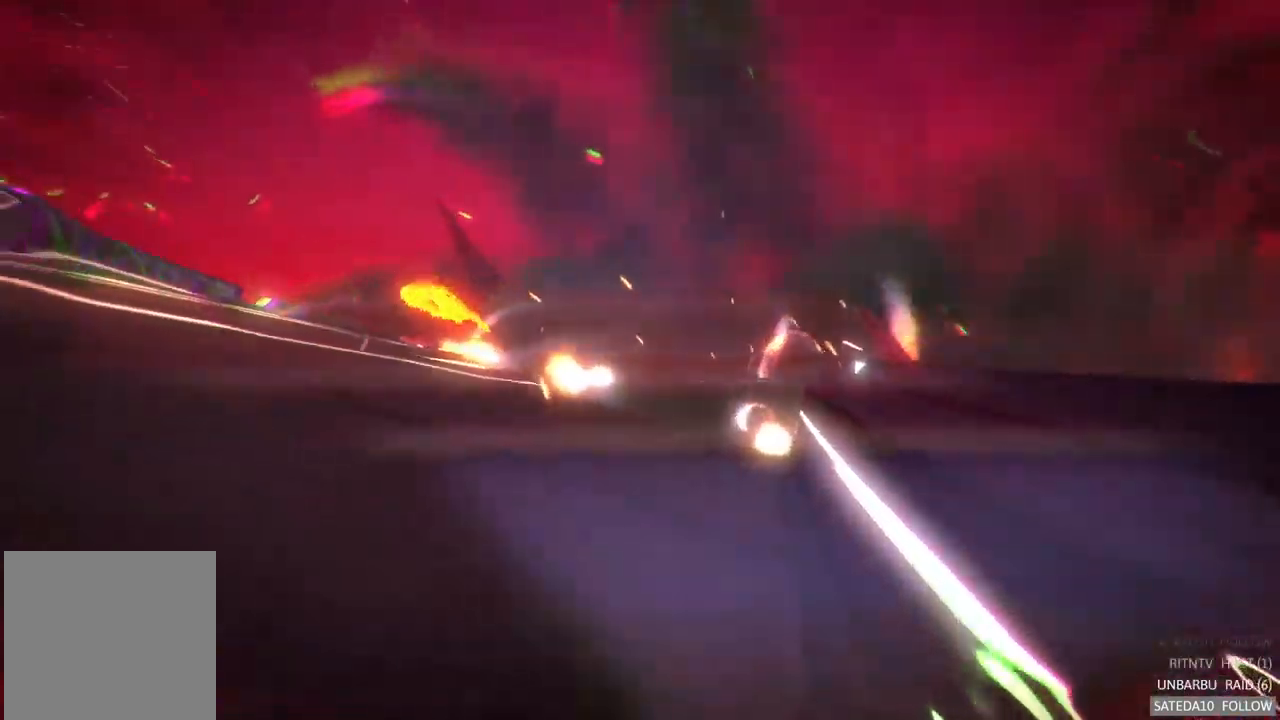
{"buttons": [], "left_stick": "center", "right_stick": "center", "events": []}
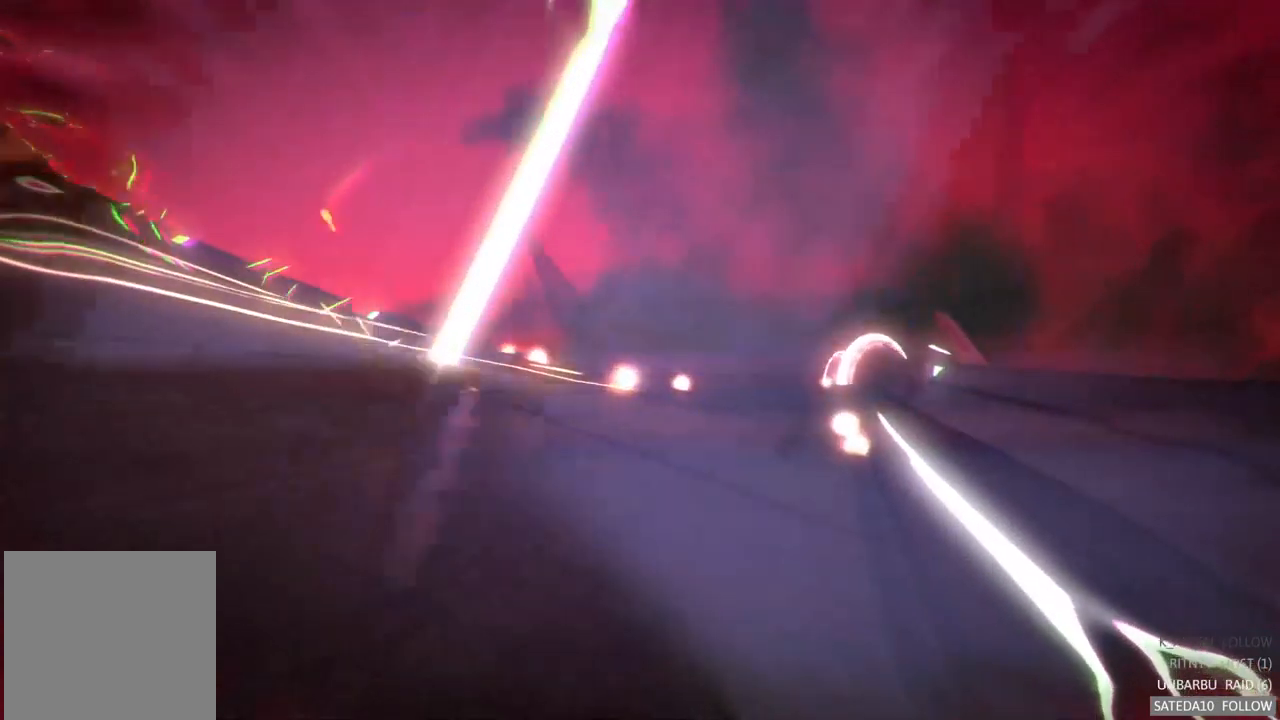
{"buttons": [], "left_stick": "center", "right_stick": "center", "events": []}
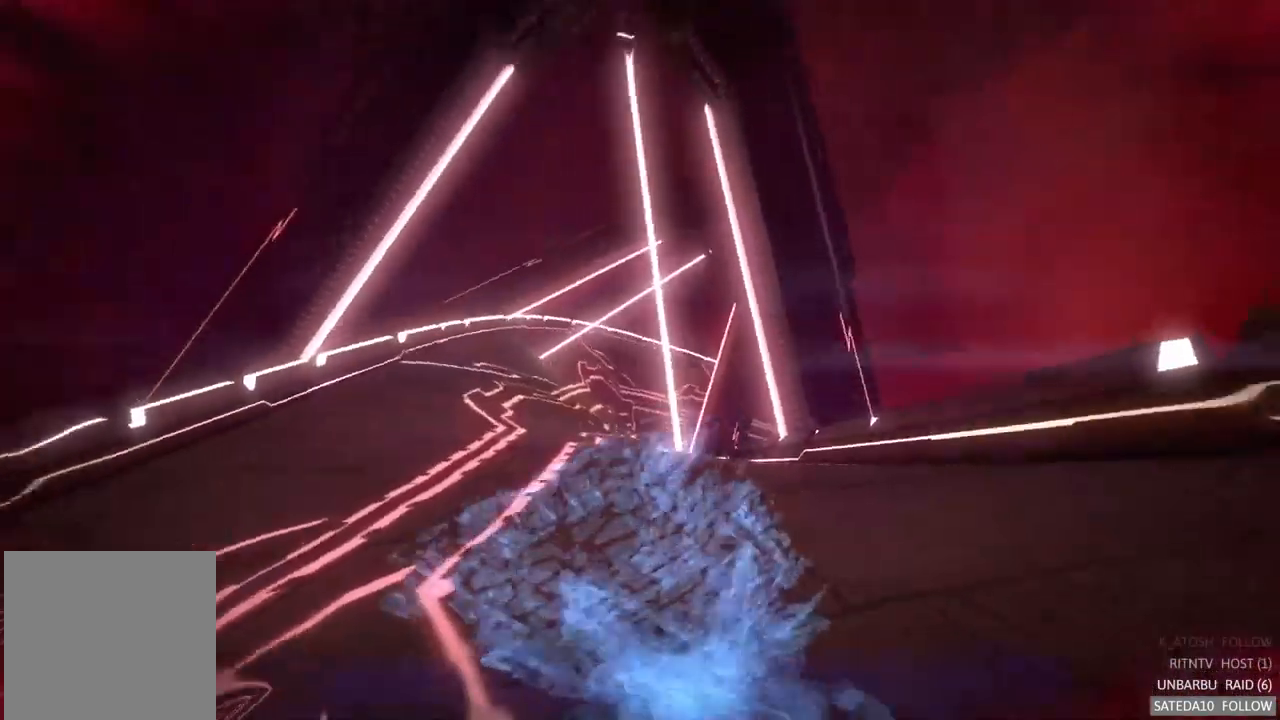
{"buttons": ["R2"], "left_stick": "center", "right_stick": "center", "events": [[367, "R2", "down"]]}
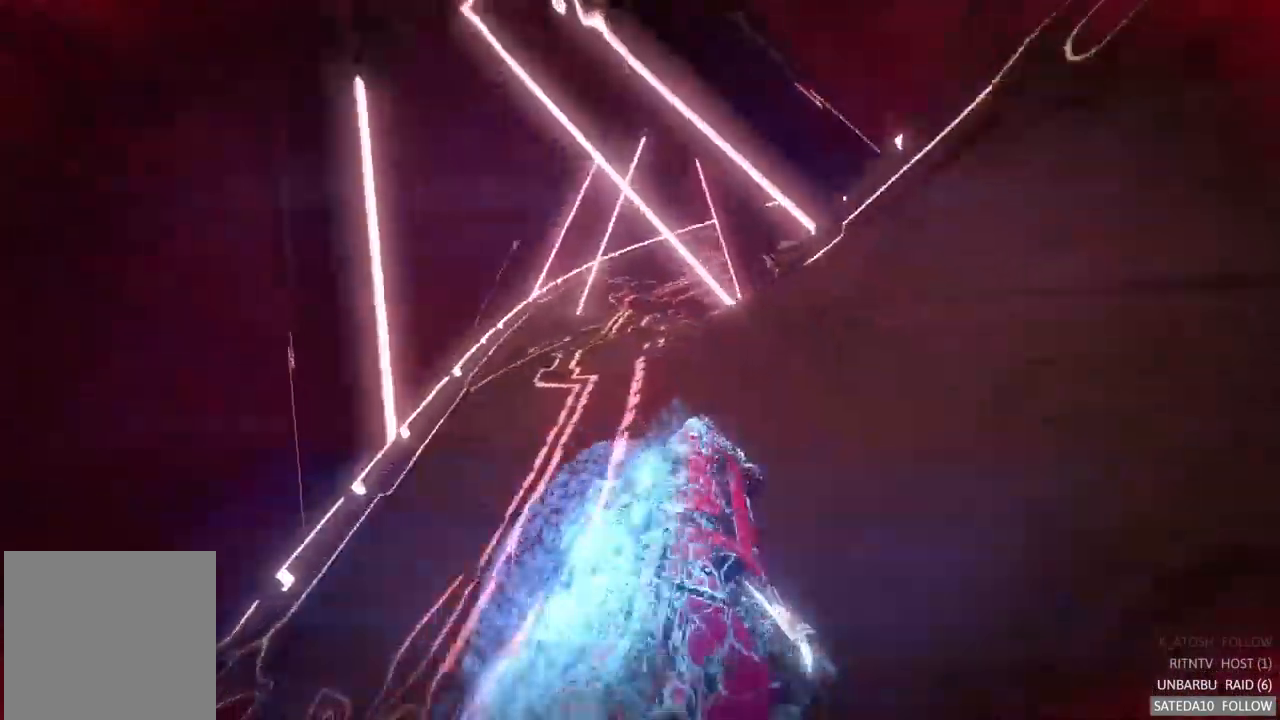
{"buttons": ["R2"], "left_stick": "center", "right_stick": "center", "events": []}
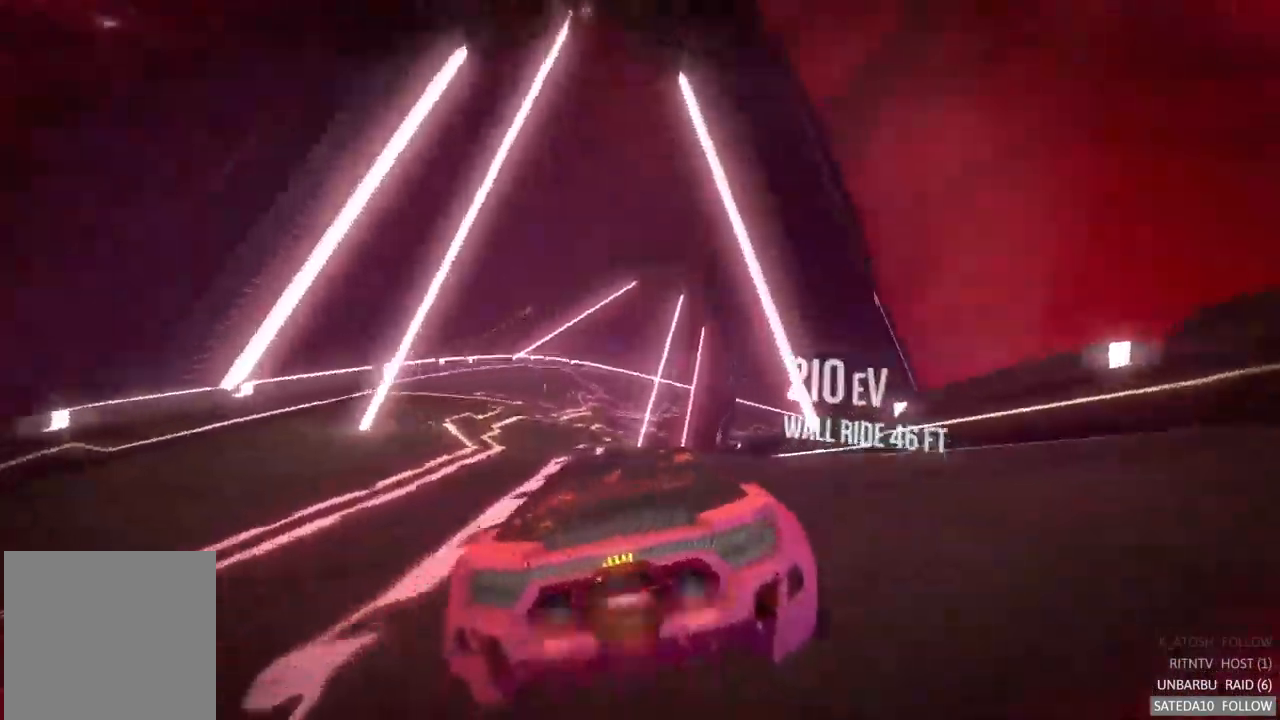
{"buttons": ["R2"], "left_stick": "left", "right_stick": "center", "events": [[167, "left_stick", "left"]]}
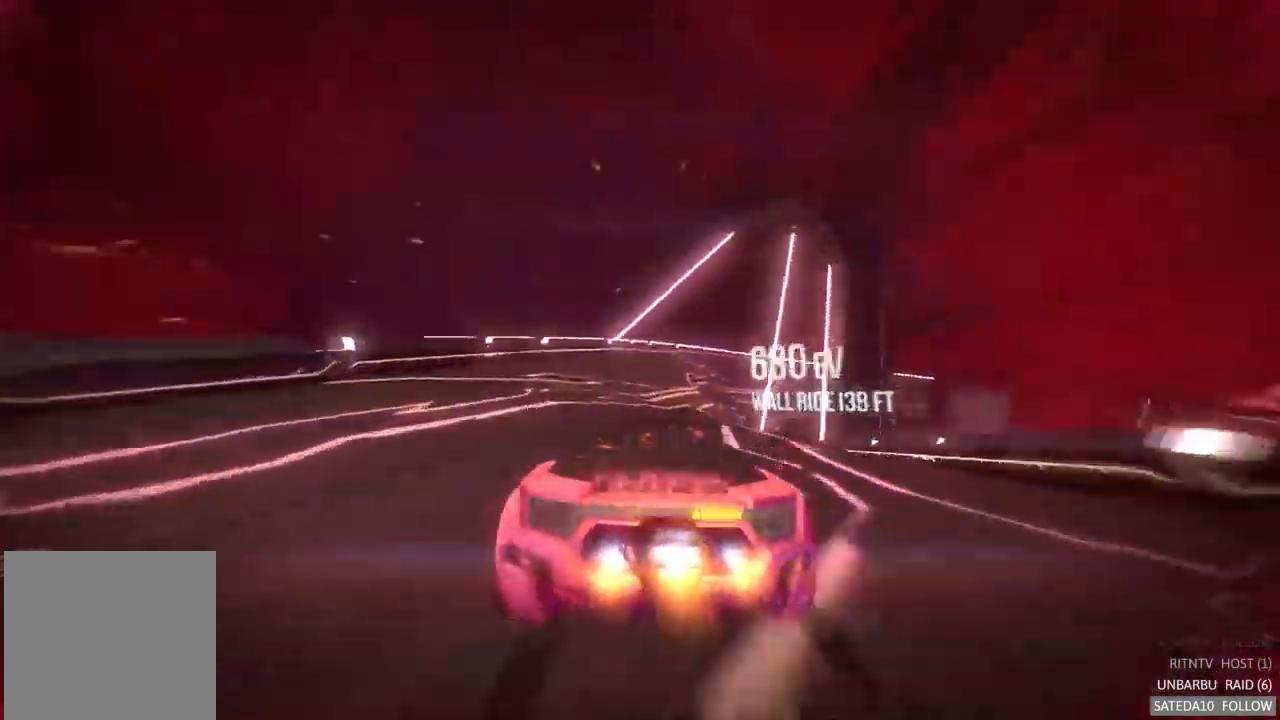
{"buttons": ["R2"], "left_stick": "right", "right_stick": "center", "events": [[100, "left_stick", "center"], [284, "left_stick", "right"]]}
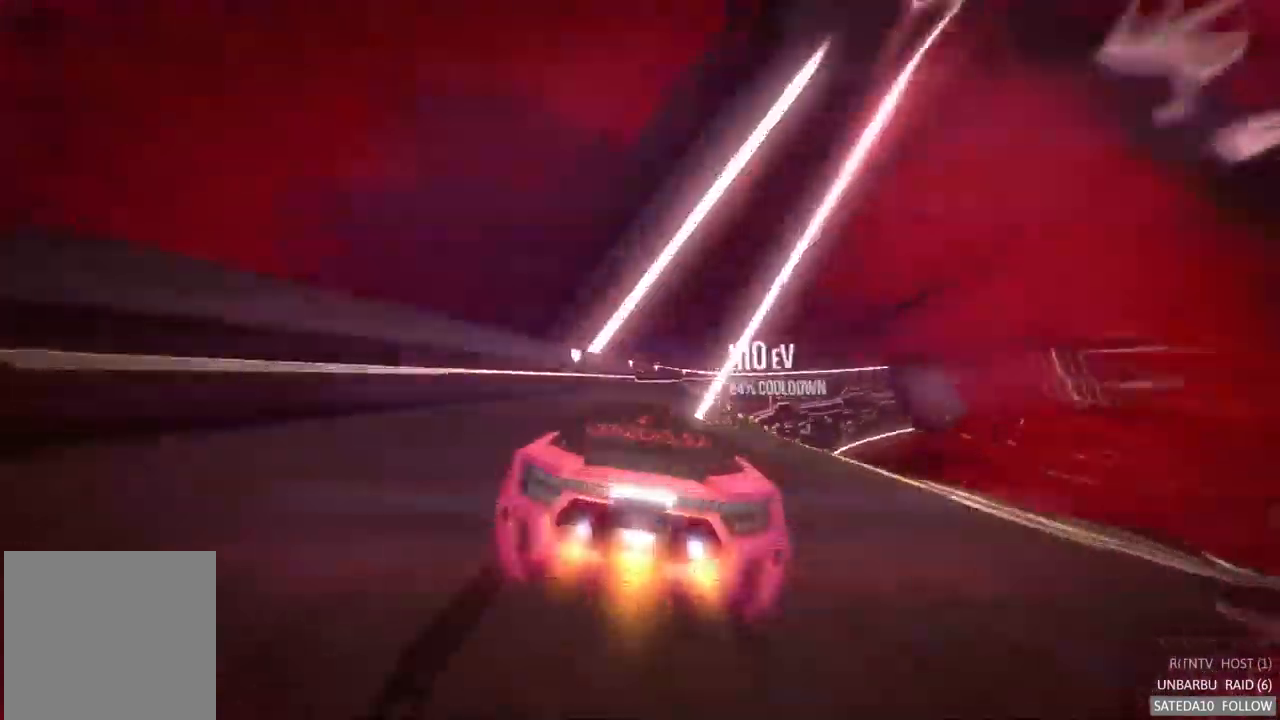
{"buttons": ["R2"], "left_stick": "center", "right_stick": "center", "events": [[284, "left_stick", "center"], [334, "left_stick", "left"], [484, "left_stick", "center"]]}
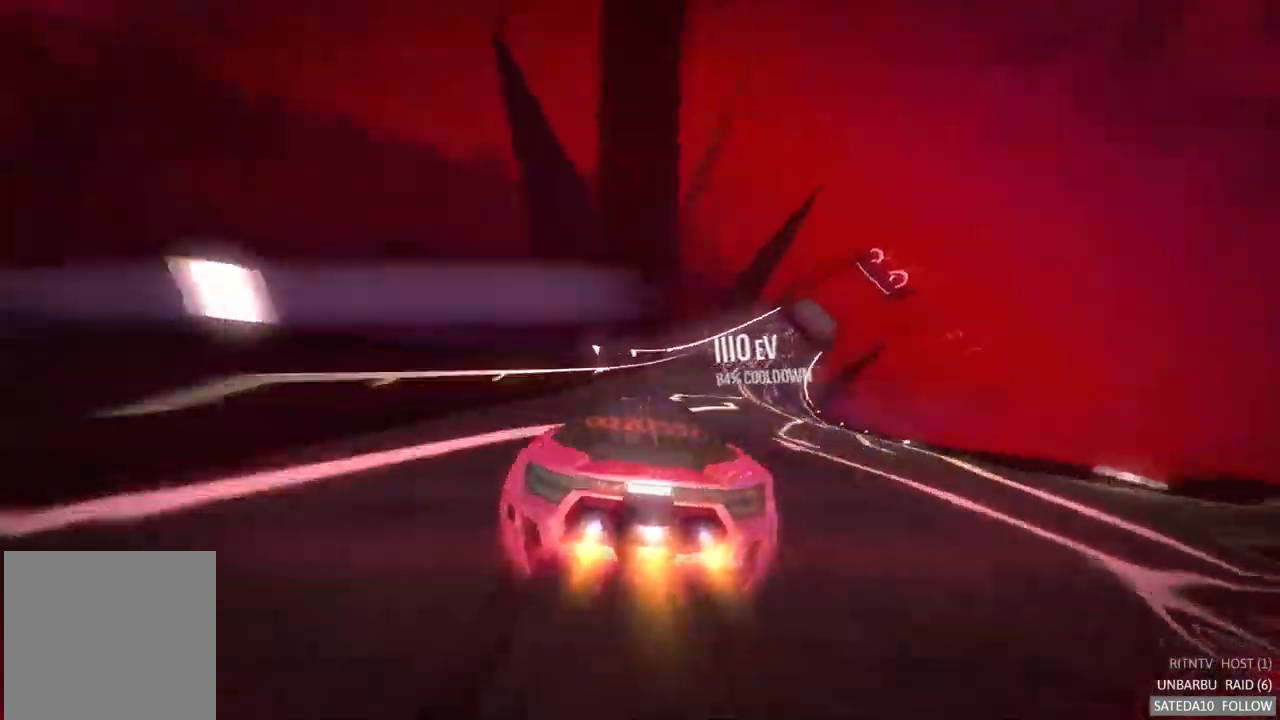
{"buttons": ["R2"], "left_stick": "right", "right_stick": "center", "events": [[34, "left_stick", "right"]]}
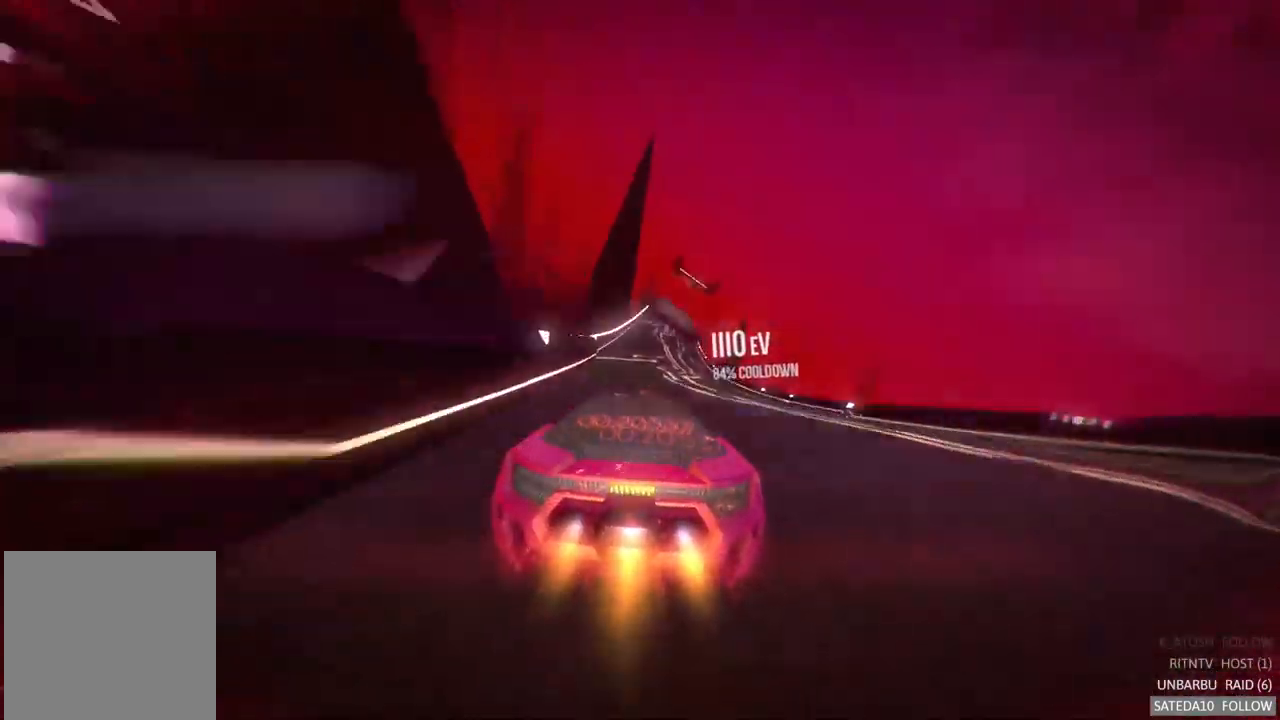
{"buttons": ["R2"], "left_stick": "center", "right_stick": "center", "events": [[50, "left_stick", "center"], [350, "left_stick", "right"], [450, "left_stick", "center"]]}
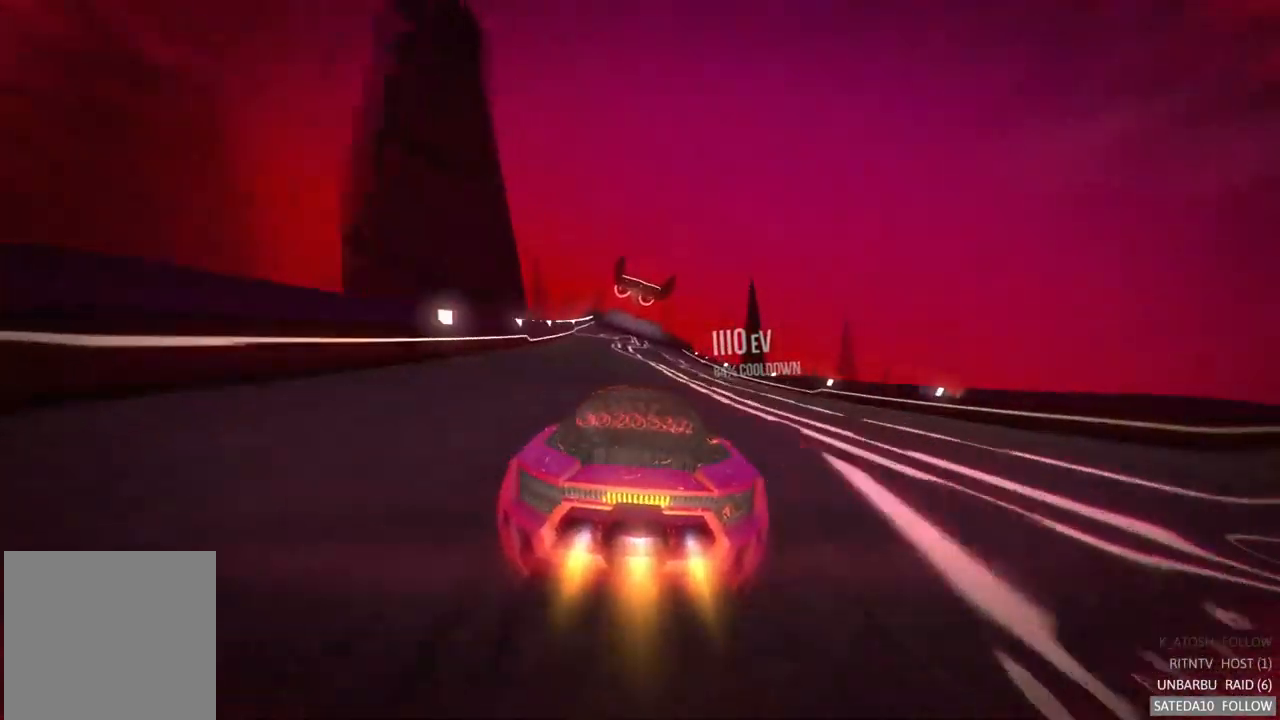
{"buttons": ["R2"], "left_stick": "center", "right_stick": "center", "events": [[284, "left_stick", "left"], [350, "left_stick", "center"]]}
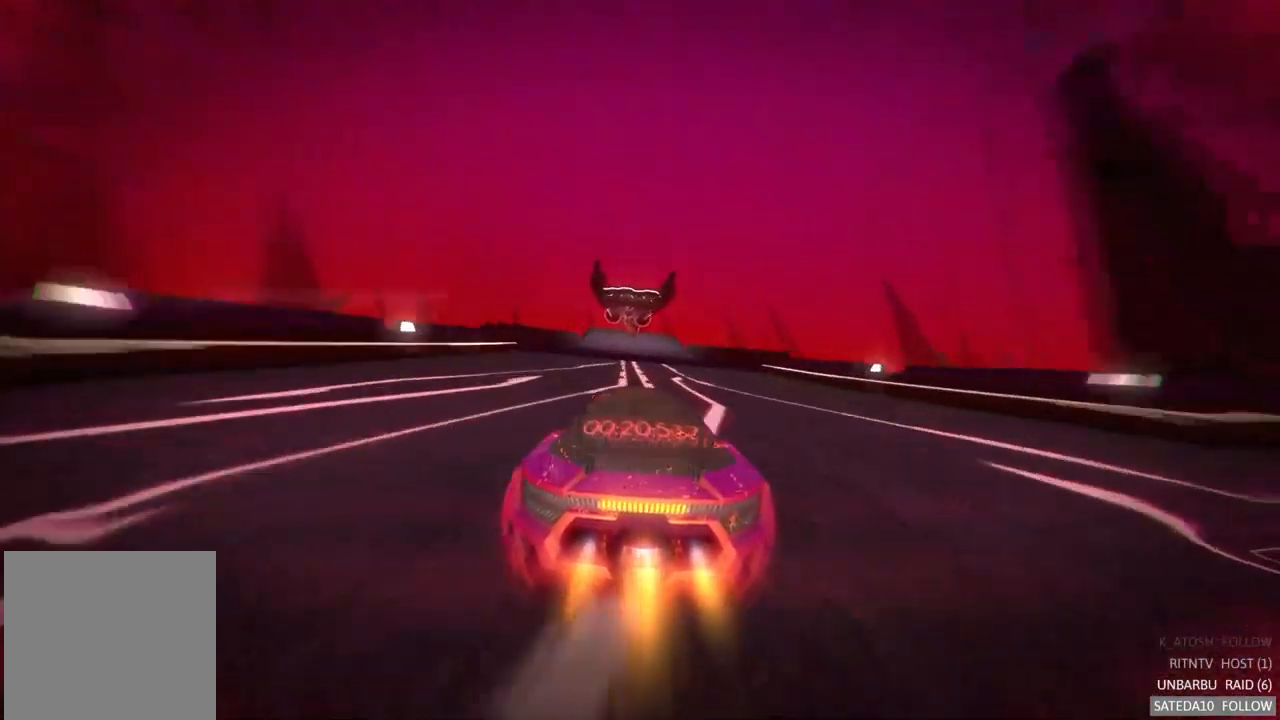
{"buttons": ["R2"], "left_stick": "center", "right_stick": "center", "events": [[167, "left_stick", "left"], [217, "left_stick", "center"]]}
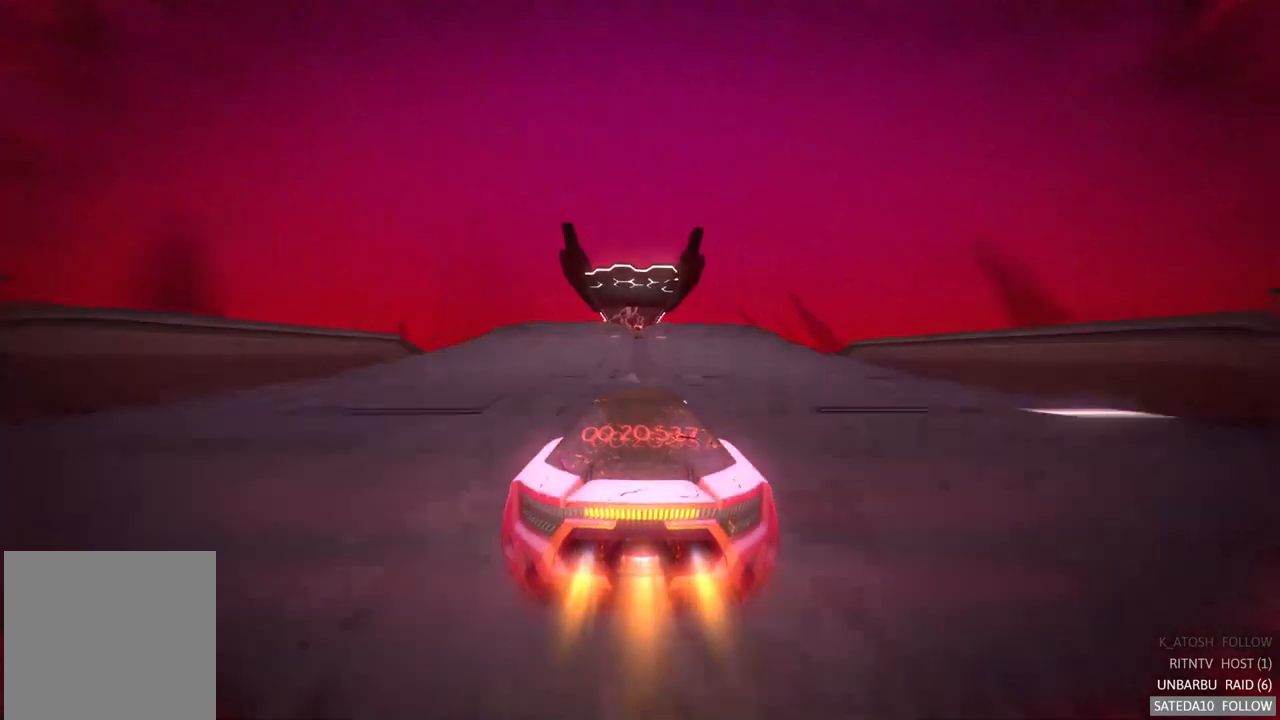
{"buttons": ["R2"], "left_stick": "right", "right_stick": "center", "events": [[133, "X", "down"], [133, "left_stick", "right"], [250, "X", "up"]]}
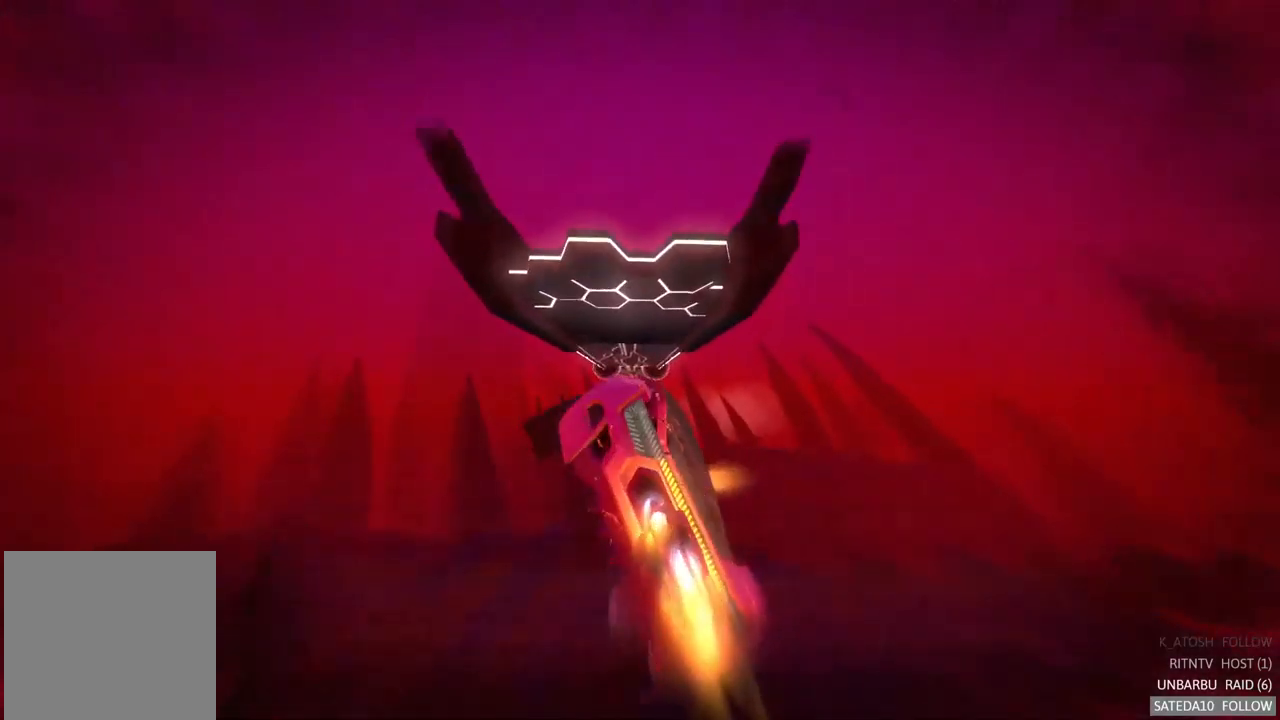
{"buttons": ["R2"], "left_stick": "center", "right_stick": "center", "events": [[66, "left_stick", "center"]]}
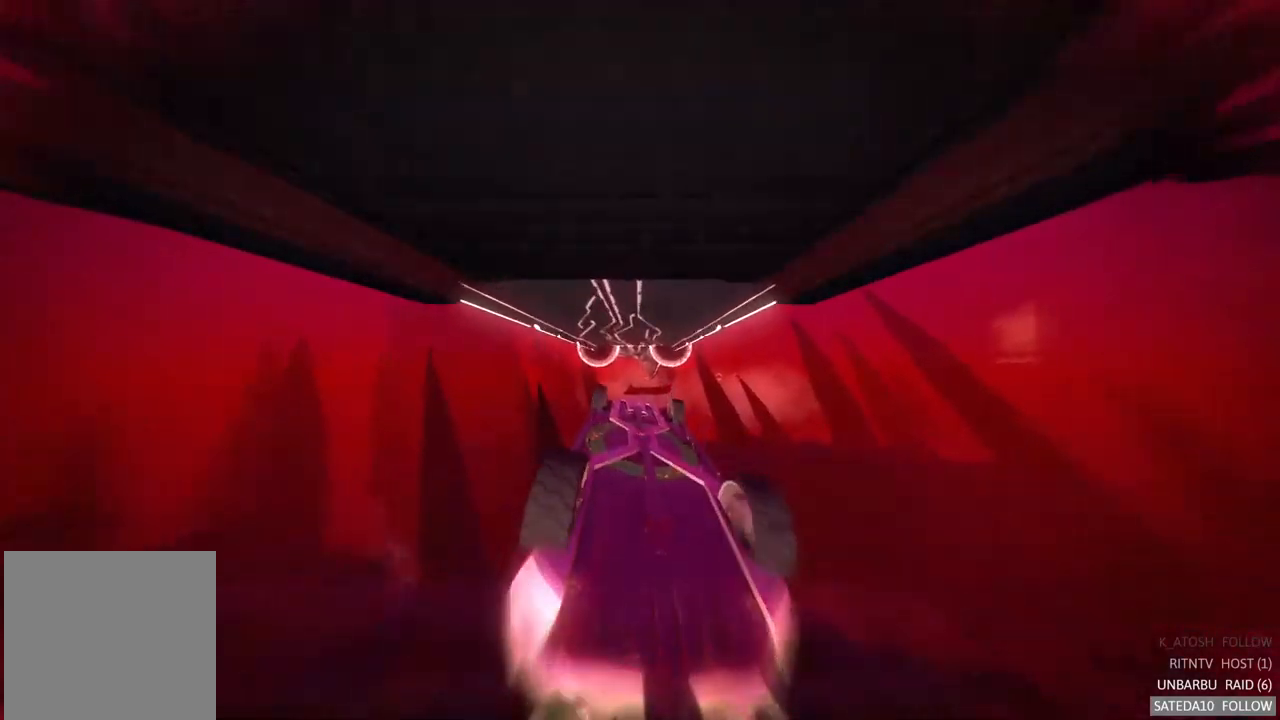
{"buttons": ["L1", "R2"], "left_stick": "center", "right_stick": "center", "events": [[150, "L1", "down"], [216, "left_stick", "left"], [450, "left_stick", "center"]]}
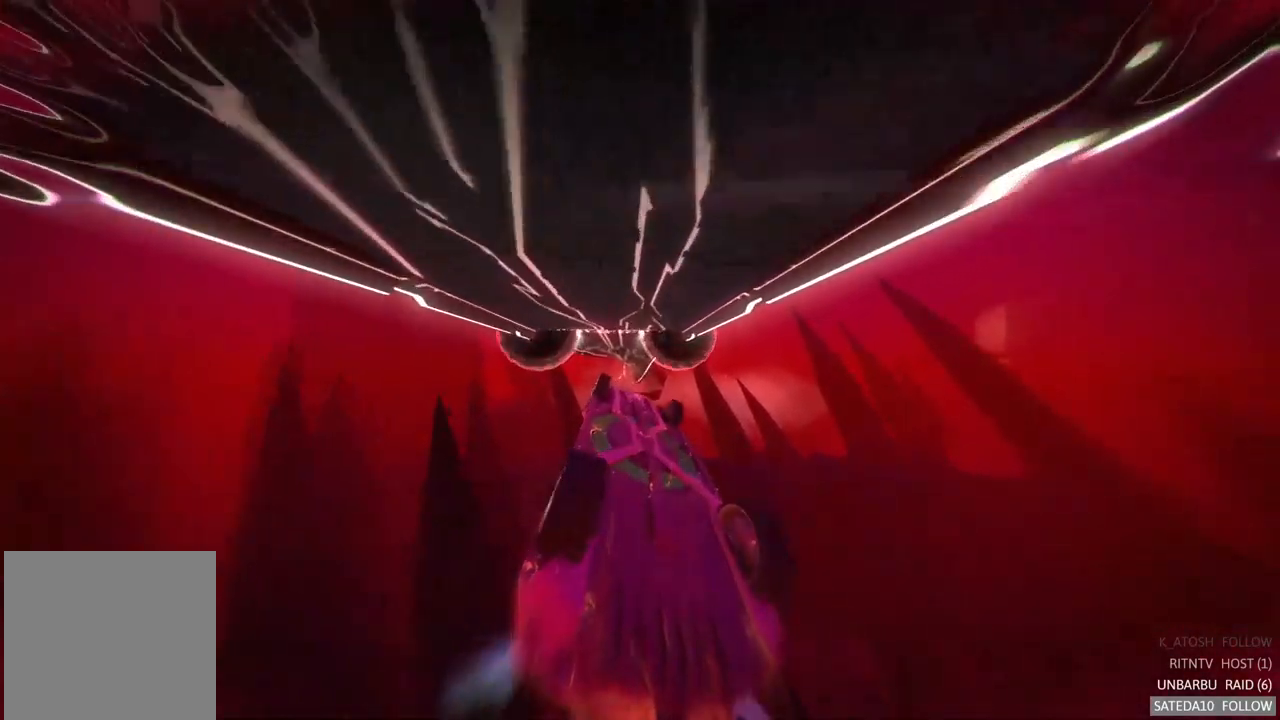
{"buttons": ["L1", "R2"], "left_stick": "center", "right_stick": "center", "events": []}
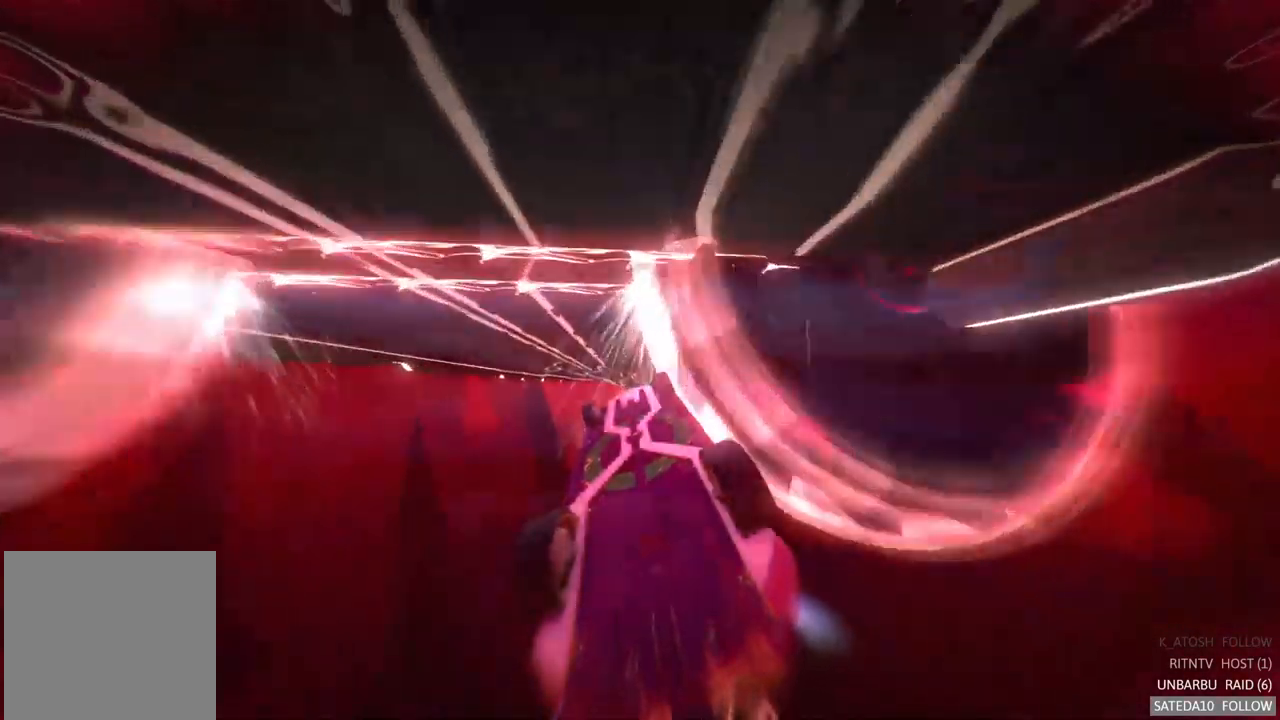
{"buttons": ["L1", "R2"], "left_stick": "center", "right_stick": "center", "events": []}
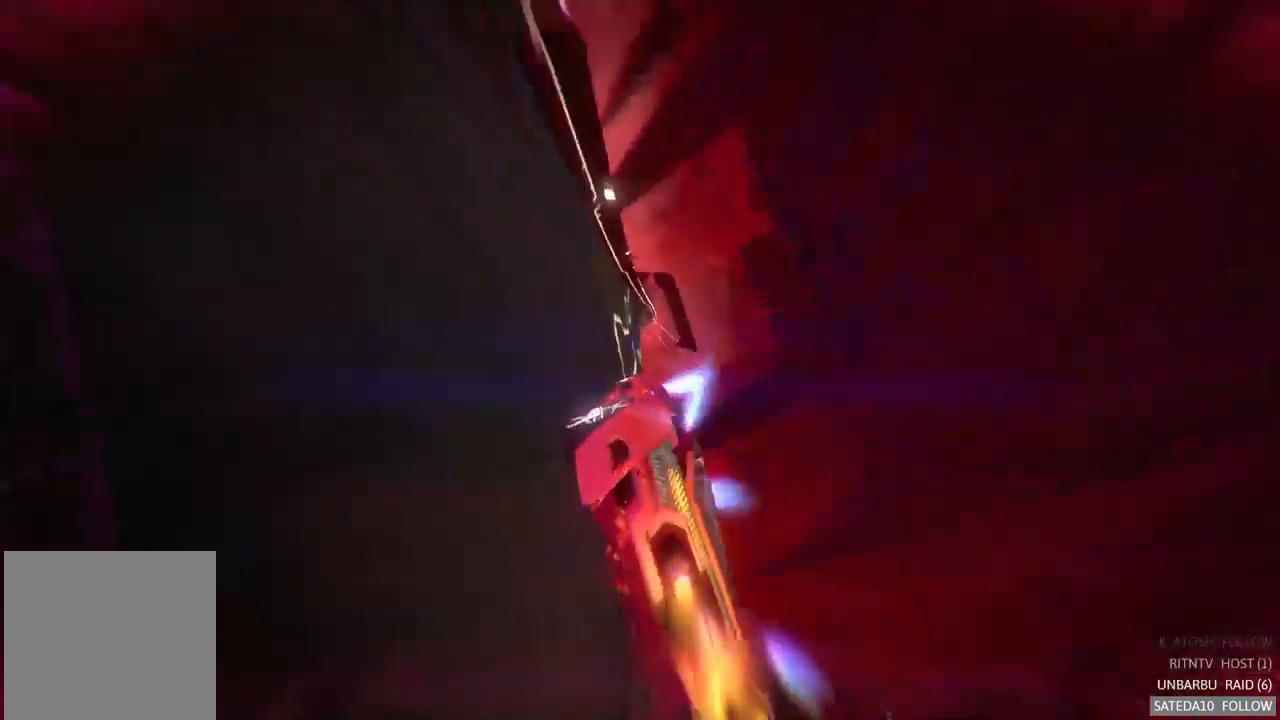
{"buttons": ["R2"], "left_stick": "left", "right_stick": "center", "events": [[100, "L1", "up"], [433, "left_stick", "left"]]}
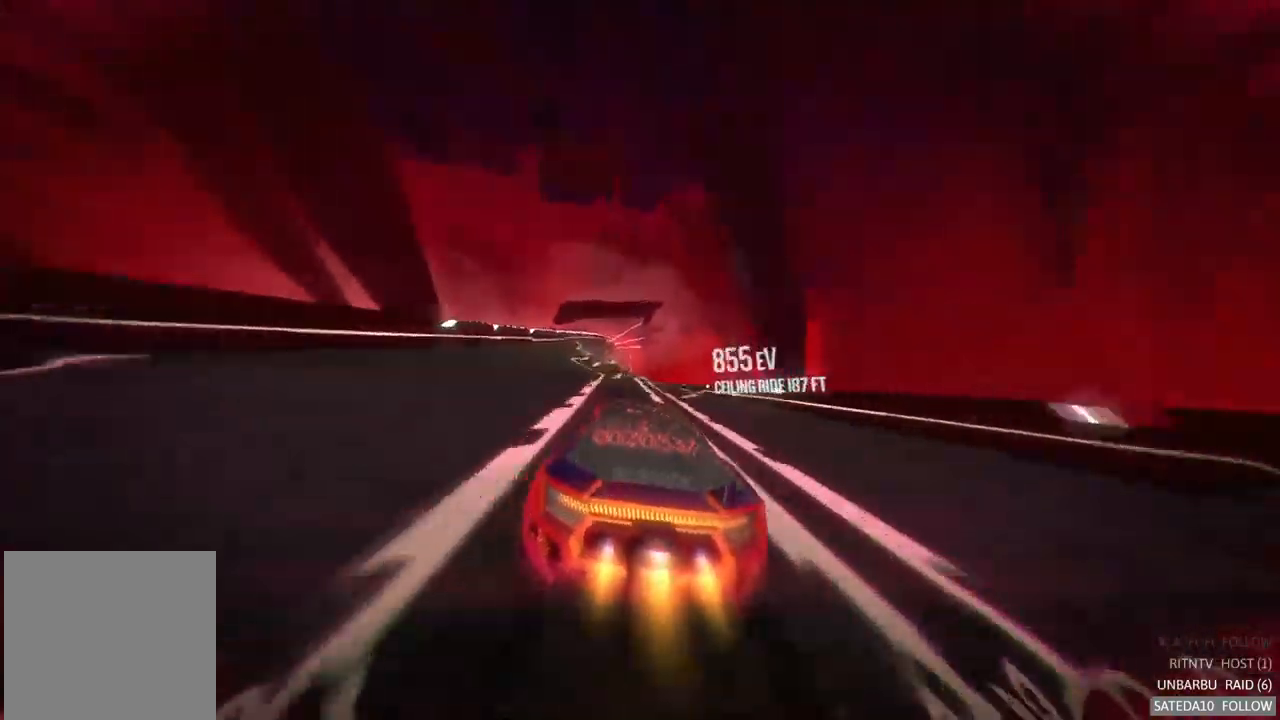
{"buttons": ["R2"], "left_stick": "right", "right_stick": "center", "events": [[100, "left_stick", "center"], [416, "left_stick", "right"]]}
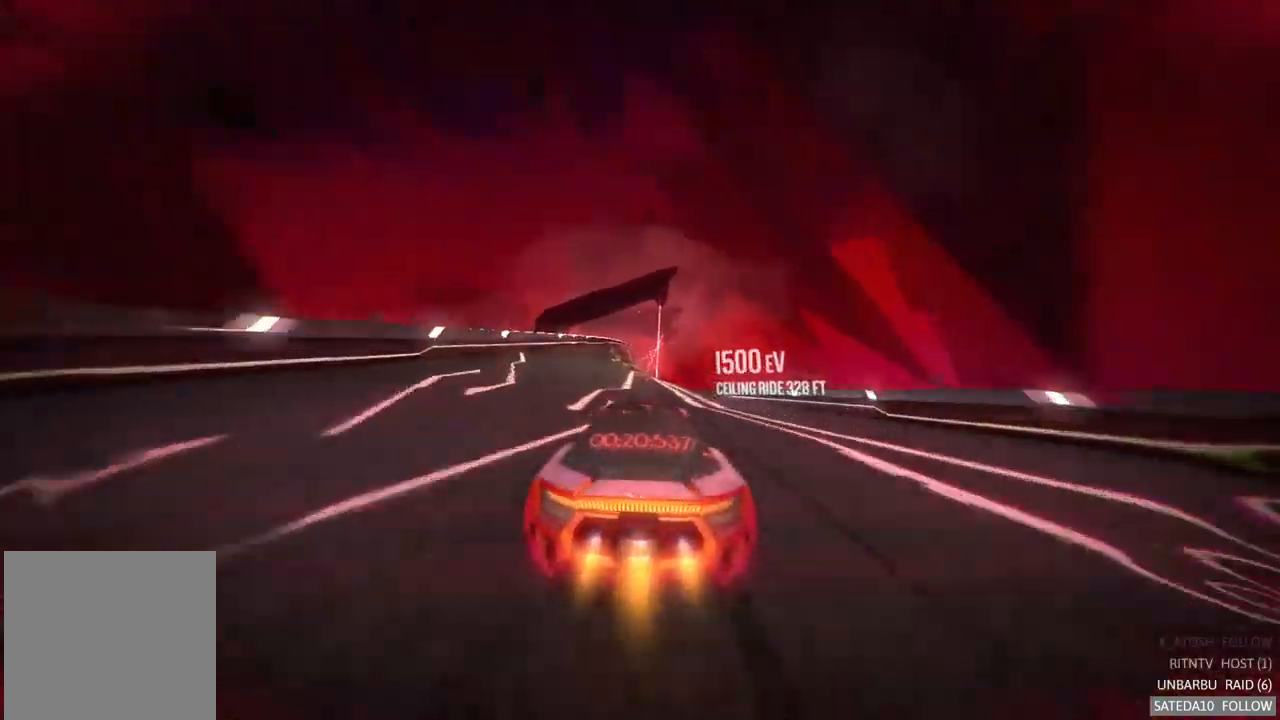
{"buttons": ["R2"], "left_stick": "left", "right_stick": "center", "events": [[116, "left_stick", "center"], [400, "left_stick", "left"]]}
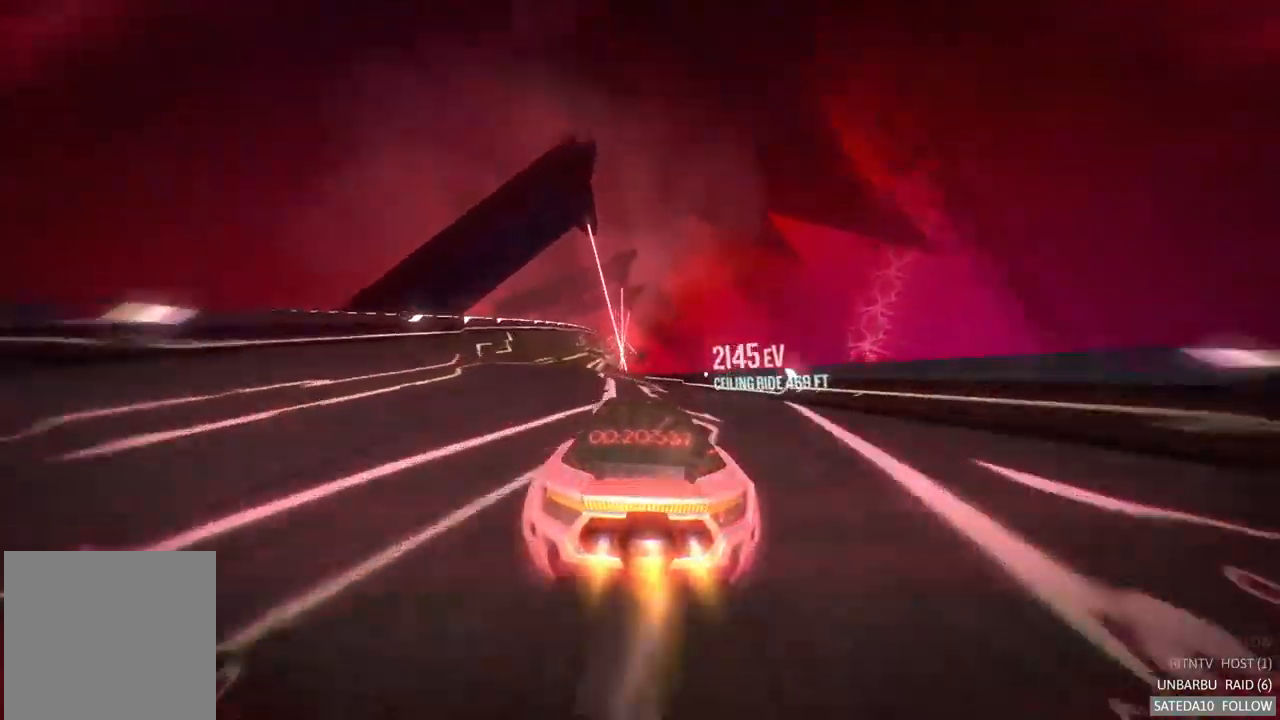
{"buttons": ["R2"], "left_stick": "center", "right_stick": "center", "events": [[100, "left_stick", "center"]]}
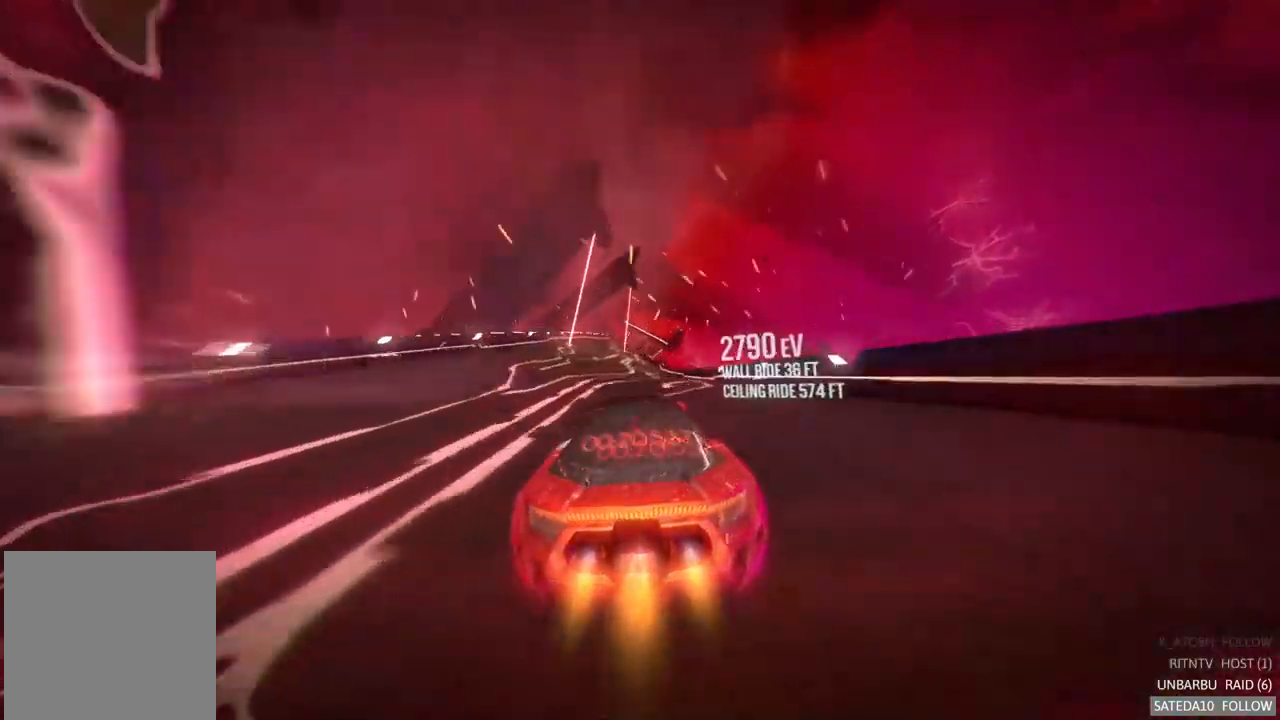
{"buttons": ["R2"], "left_stick": "center", "right_stick": "center", "events": []}
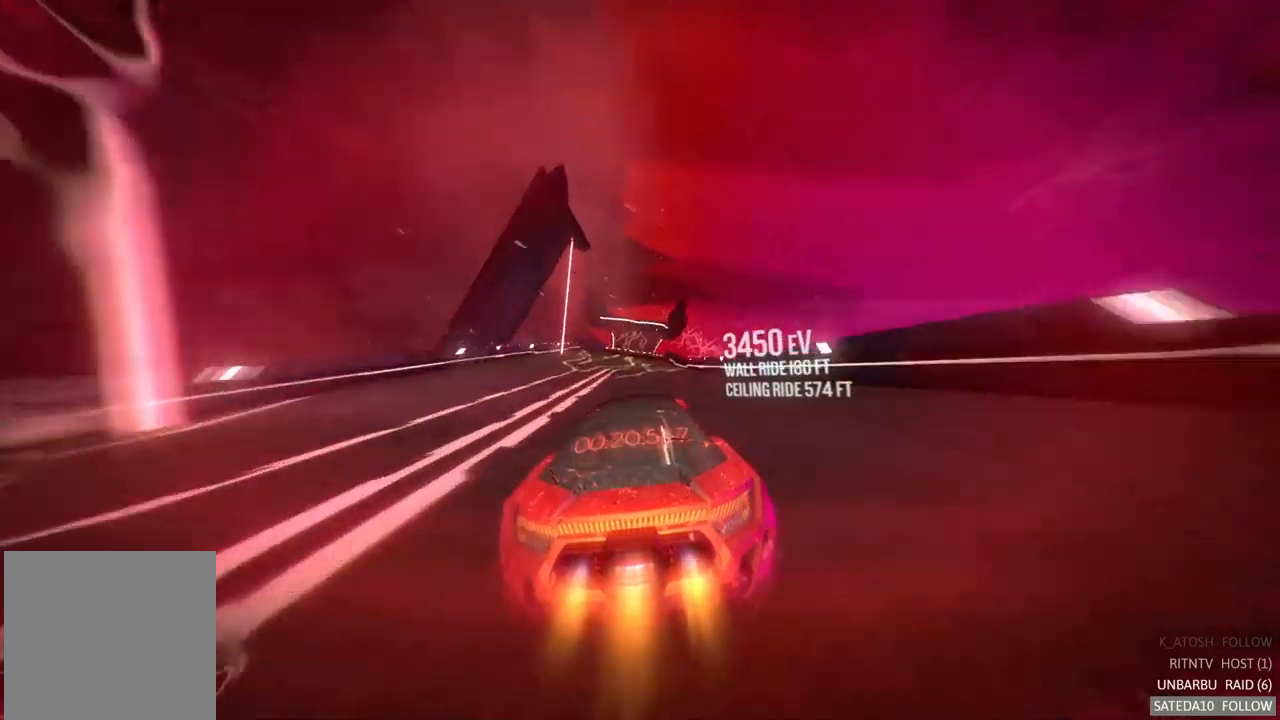
{"buttons": ["R2"], "left_stick": "left", "right_stick": "center", "events": [[217, "left_stick", "right"], [467, "left_stick", "left"]]}
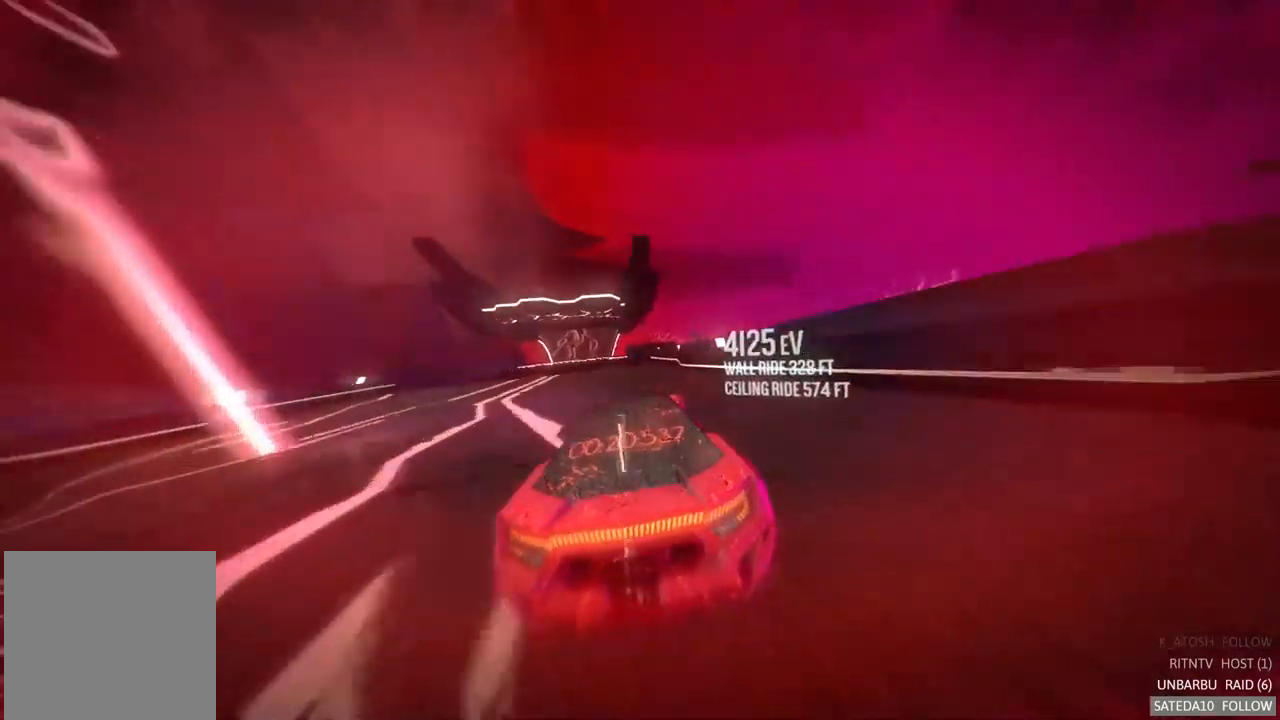
{"buttons": ["R2"], "left_stick": "center", "right_stick": "center", "events": [[267, "left_stick", "center"], [317, "left_stick", "right"], [483, "left_stick", "center"]]}
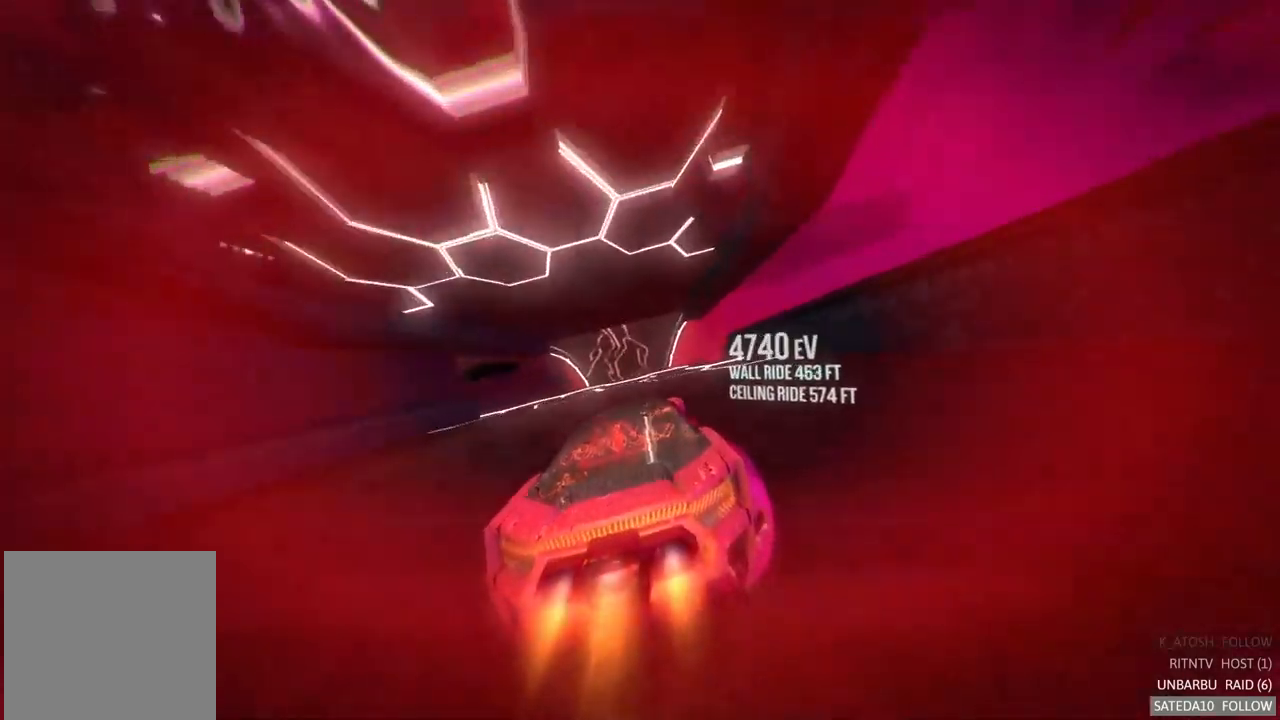
{"buttons": ["R2"], "left_stick": "right", "right_stick": "center", "events": [[50, "X", "down"], [67, "left_stick", "right"], [200, "X", "up"]]}
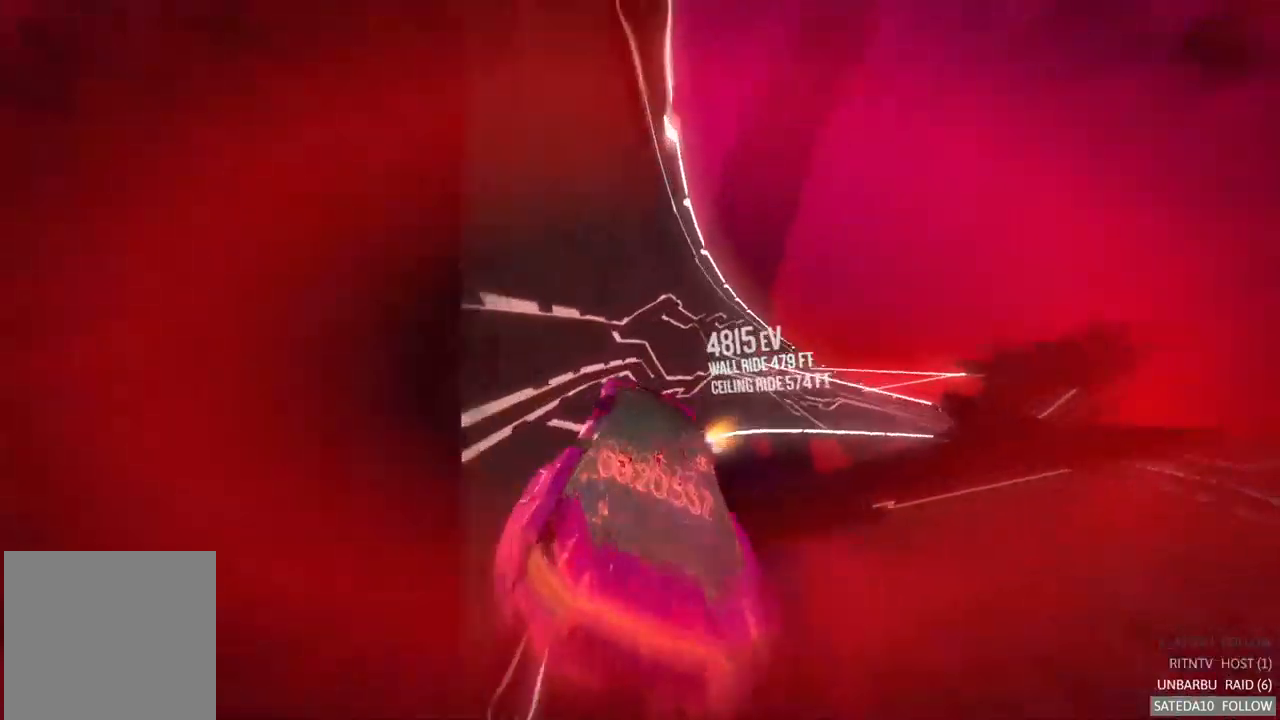
{"buttons": ["R2"], "left_stick": "center", "right_stick": "center", "events": [[100, "left_stick", "center"], [217, "left_stick", "left"], [250, "R2", "up"], [350, "R2", "down"], [500, "left_stick", "center"]]}
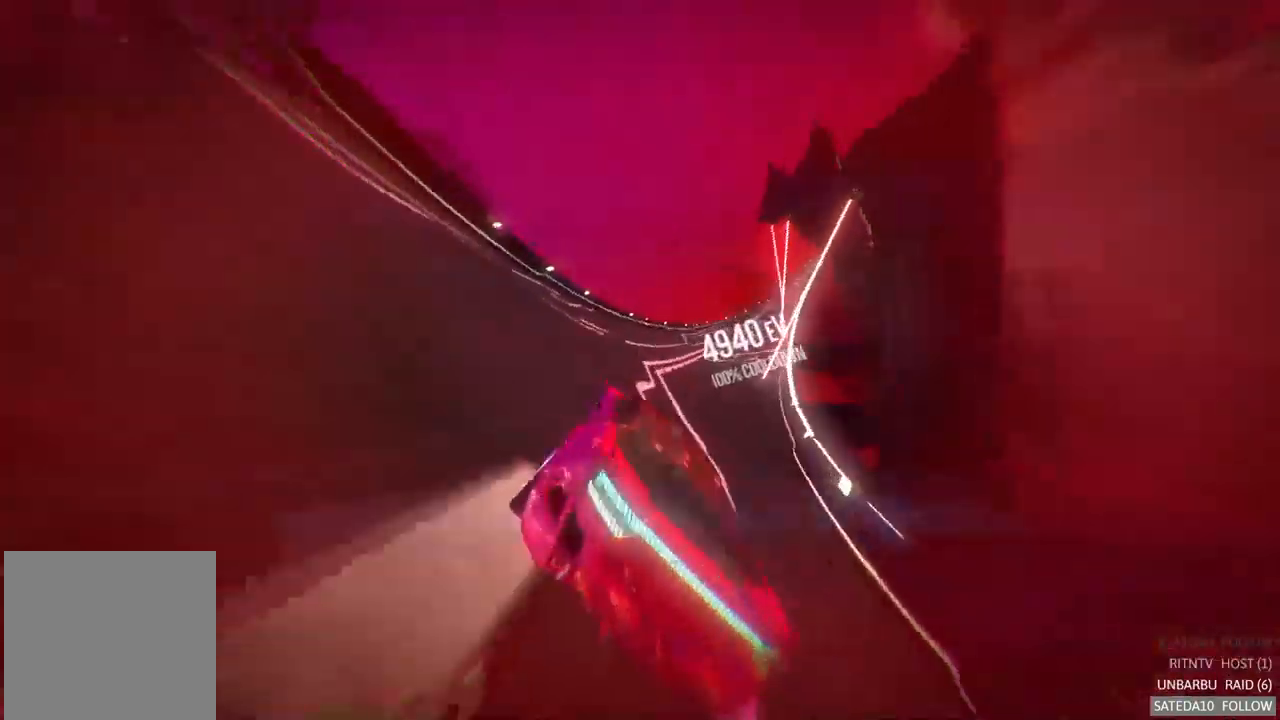
{"buttons": ["R2"], "left_stick": "left", "right_stick": "center", "events": [[100, "left_stick", "right"], [383, "left_stick", "center"], [450, "left_stick", "left"]]}
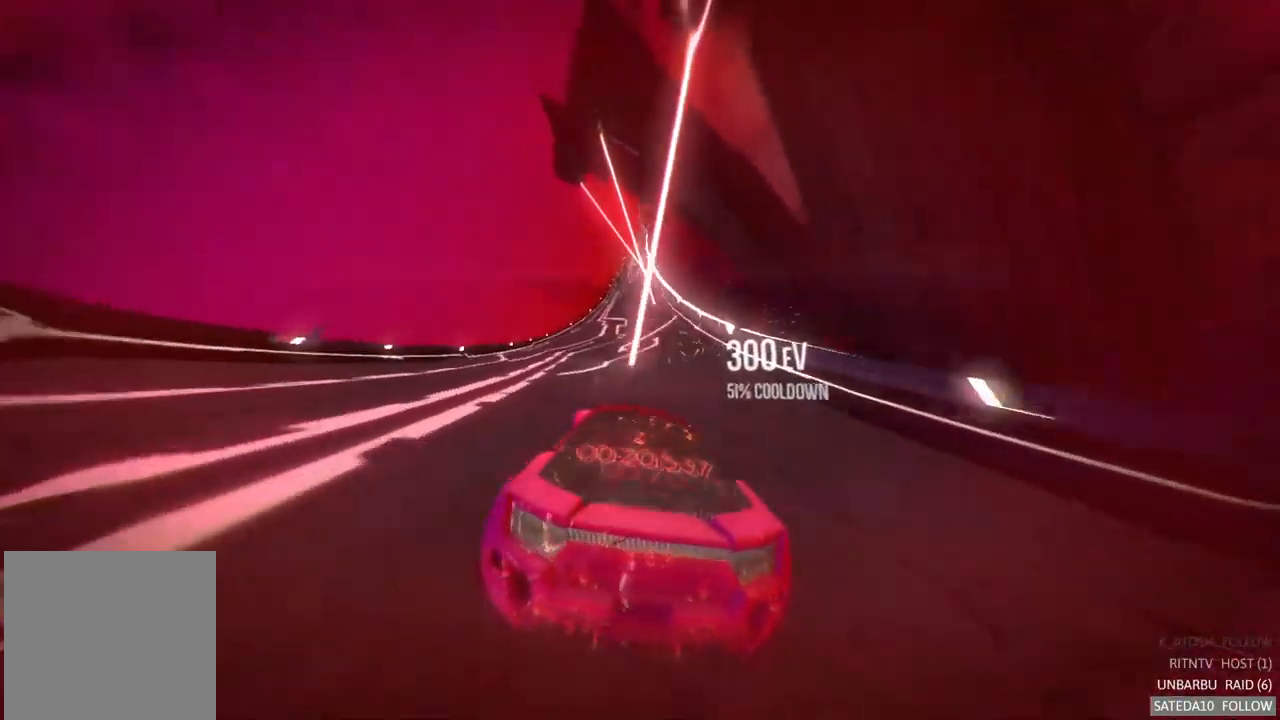
{"buttons": ["R2"], "left_stick": "right", "right_stick": "center", "events": [[167, "left_stick", "center"], [267, "left_stick", "right"]]}